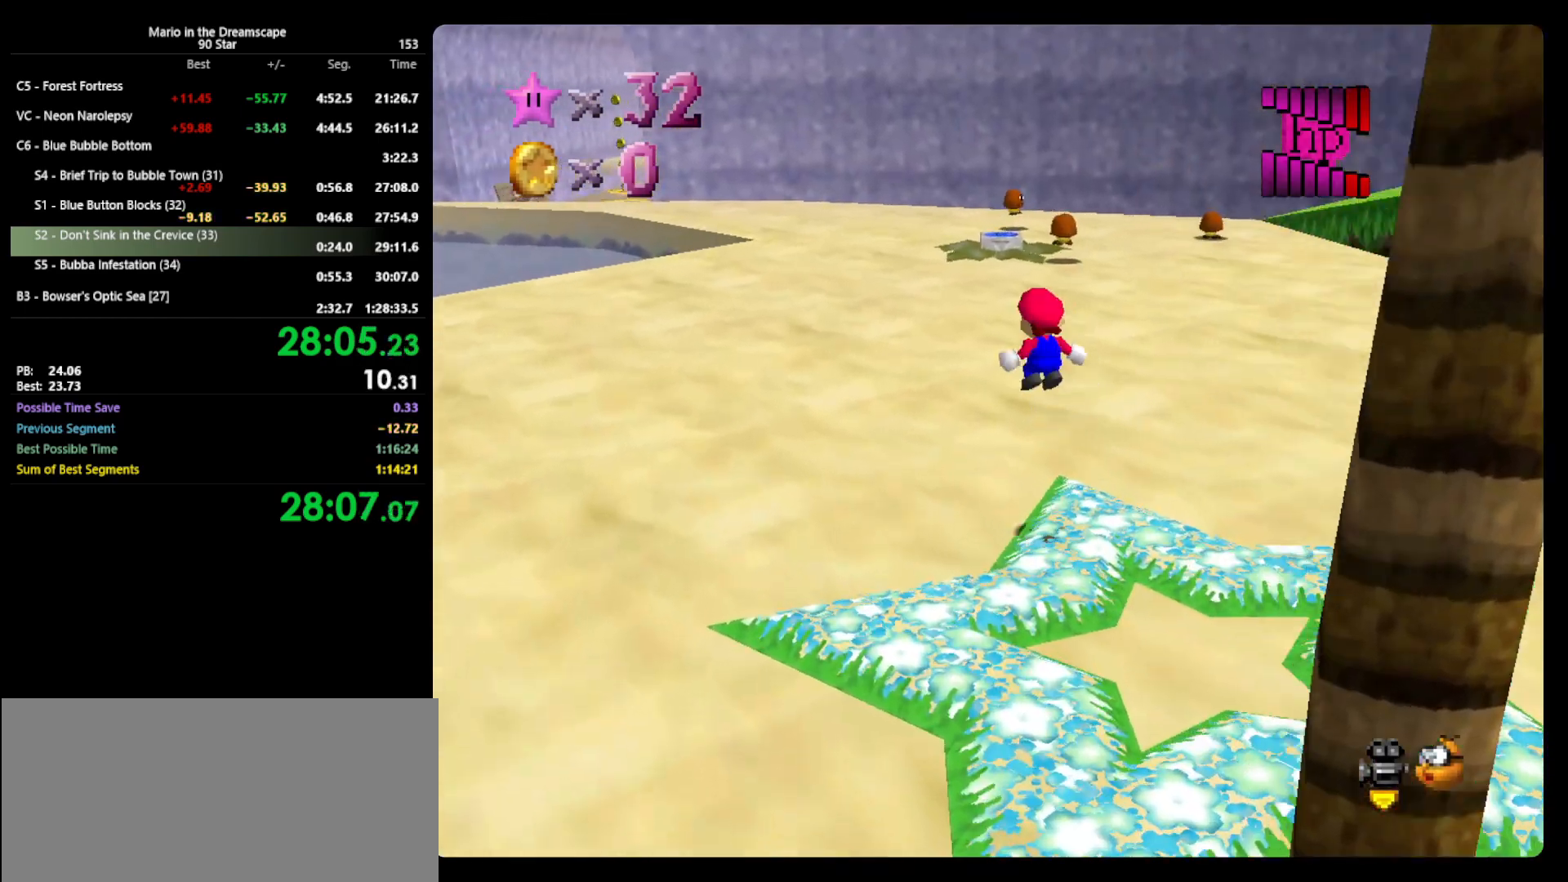
Gameplay with a controller (Nintendo layout); each line is a JSON object with the inputs held at the frame after it. "events" lists button and stick changes between this image and that frame as [ms after this image, input, new state], when the widget could be followed in between. Not read: L3 R3.
{"buttons": [], "left_stick": "up-left", "events": []}
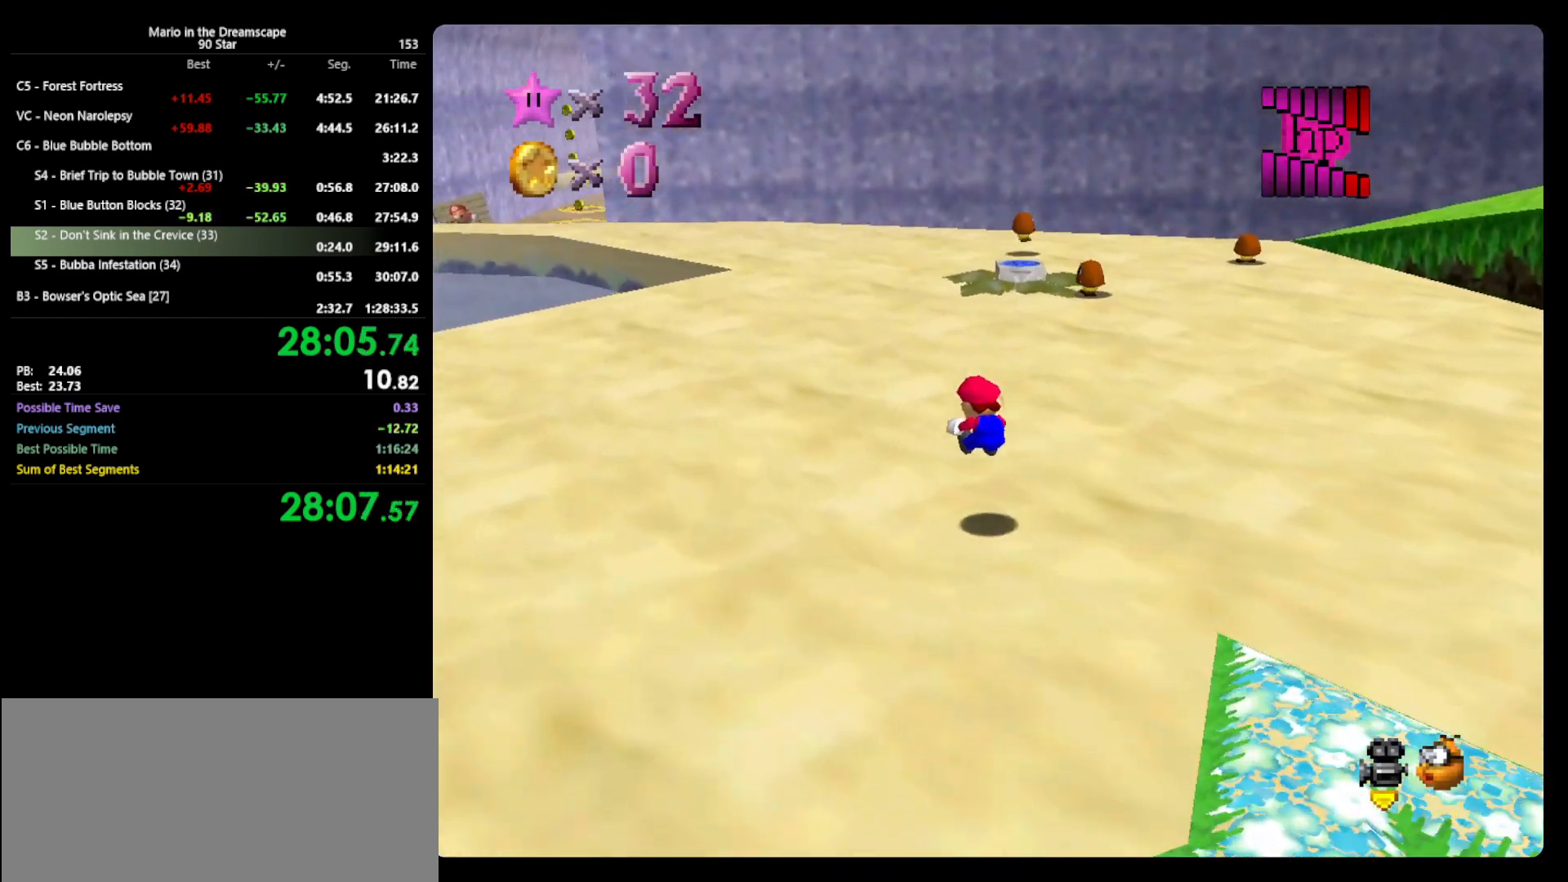
{"buttons": ["B"], "left_stick": "up-left", "events": [[467, "B", "down"]]}
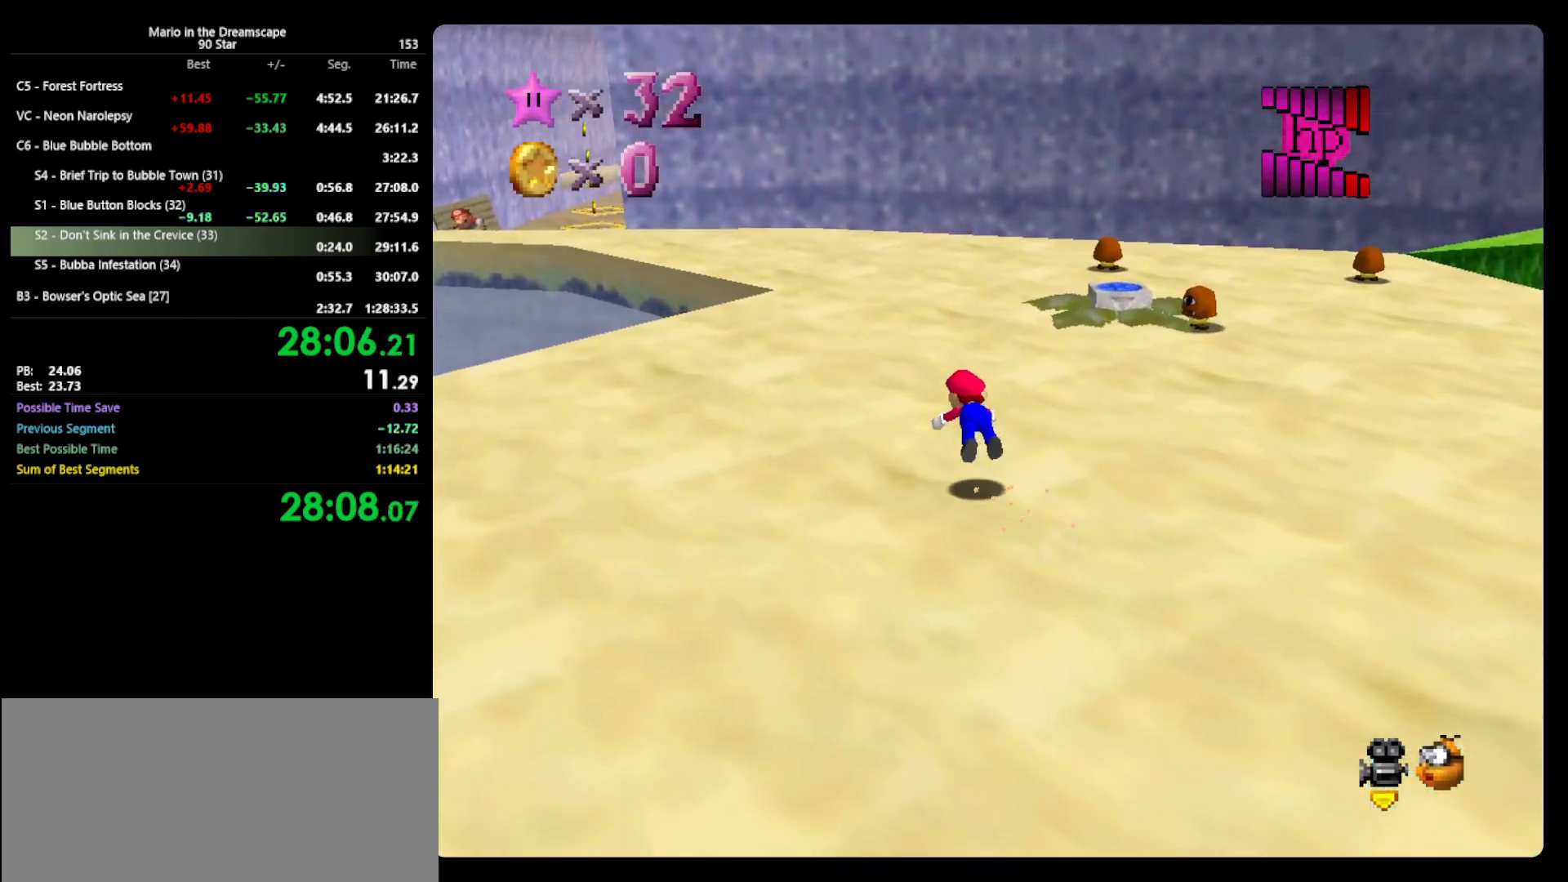
{"buttons": [], "left_stick": "up-left", "events": [[33, "B", "up"], [267, "A", "down"], [300, "B", "down"], [367, "A", "up"], [400, "B", "up"]]}
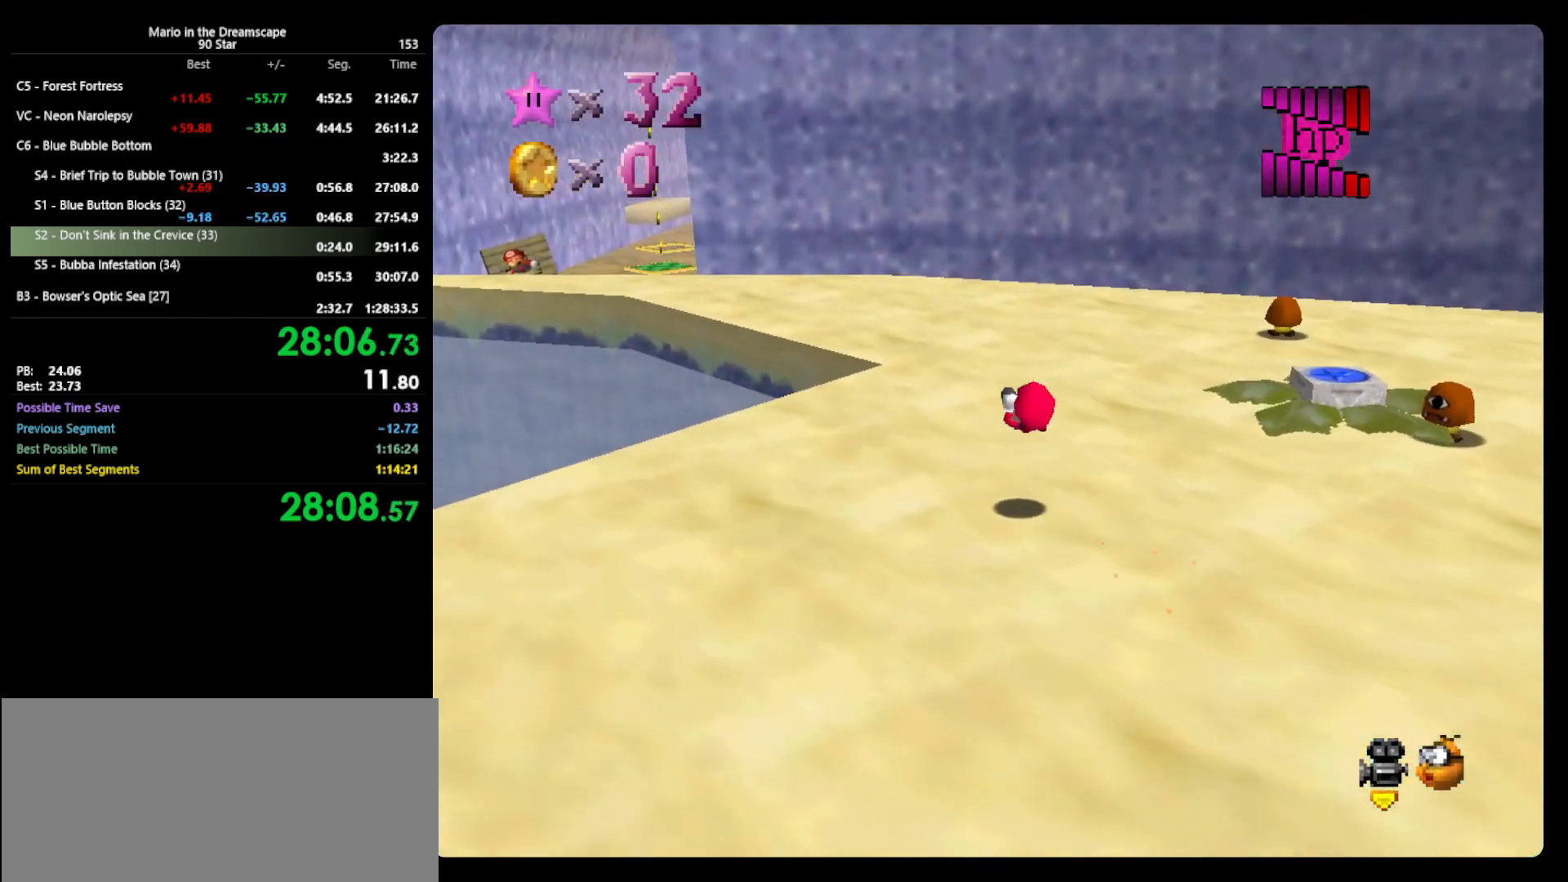
{"buttons": ["A"], "left_stick": "up-left", "events": [[400, "A", "down"]]}
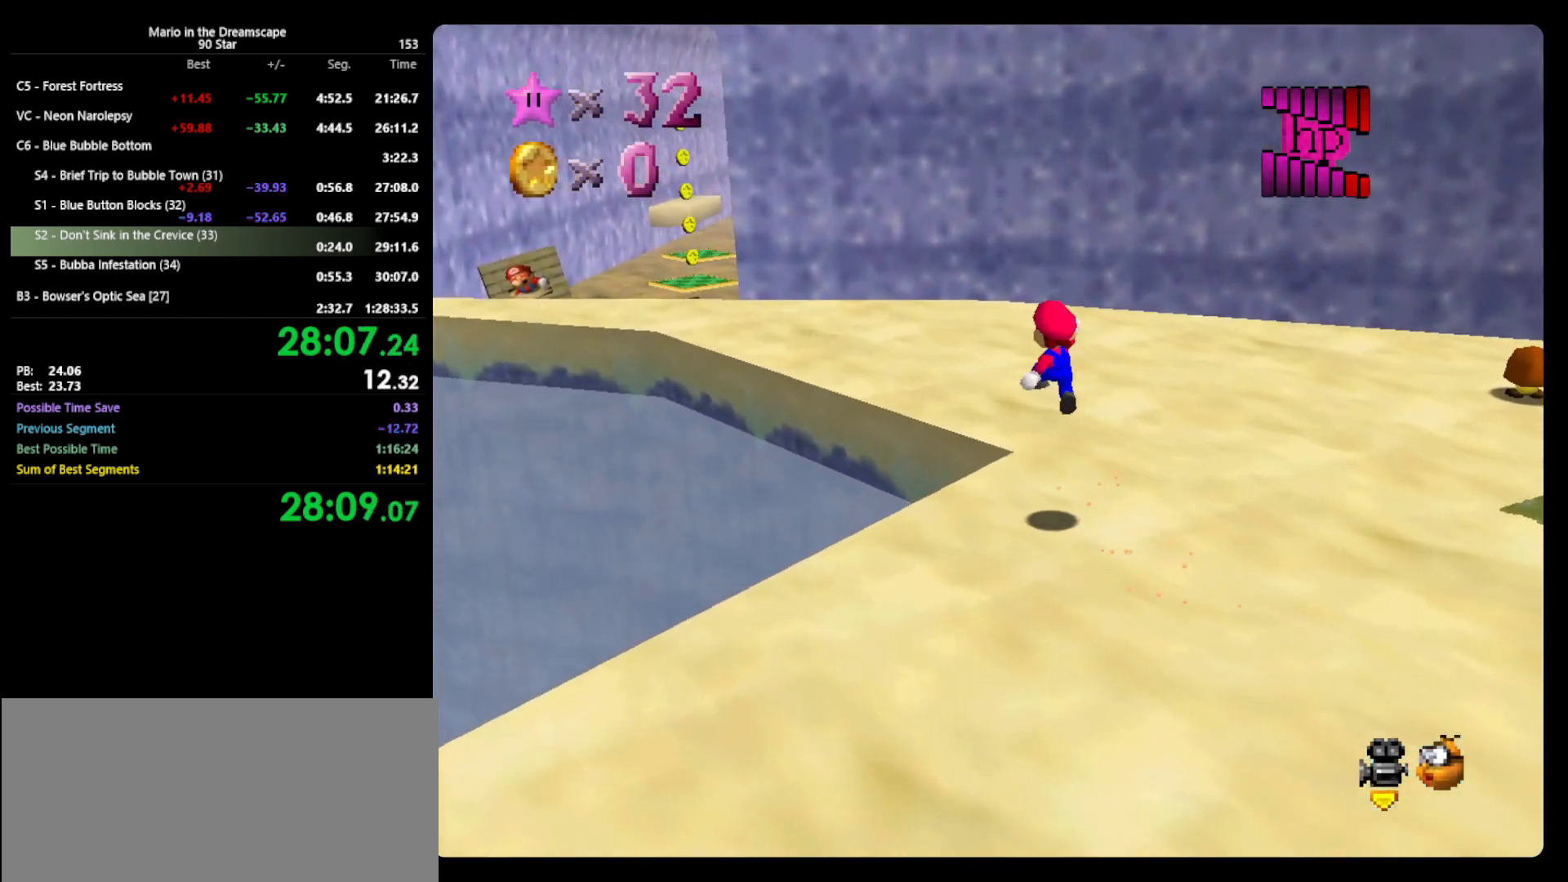
{"buttons": [], "left_stick": "up-left", "events": [[67, "A", "up"], [100, "left_stick", "up"], [167, "B", "down"], [267, "B", "up"], [267, "left_stick", "up-left"]]}
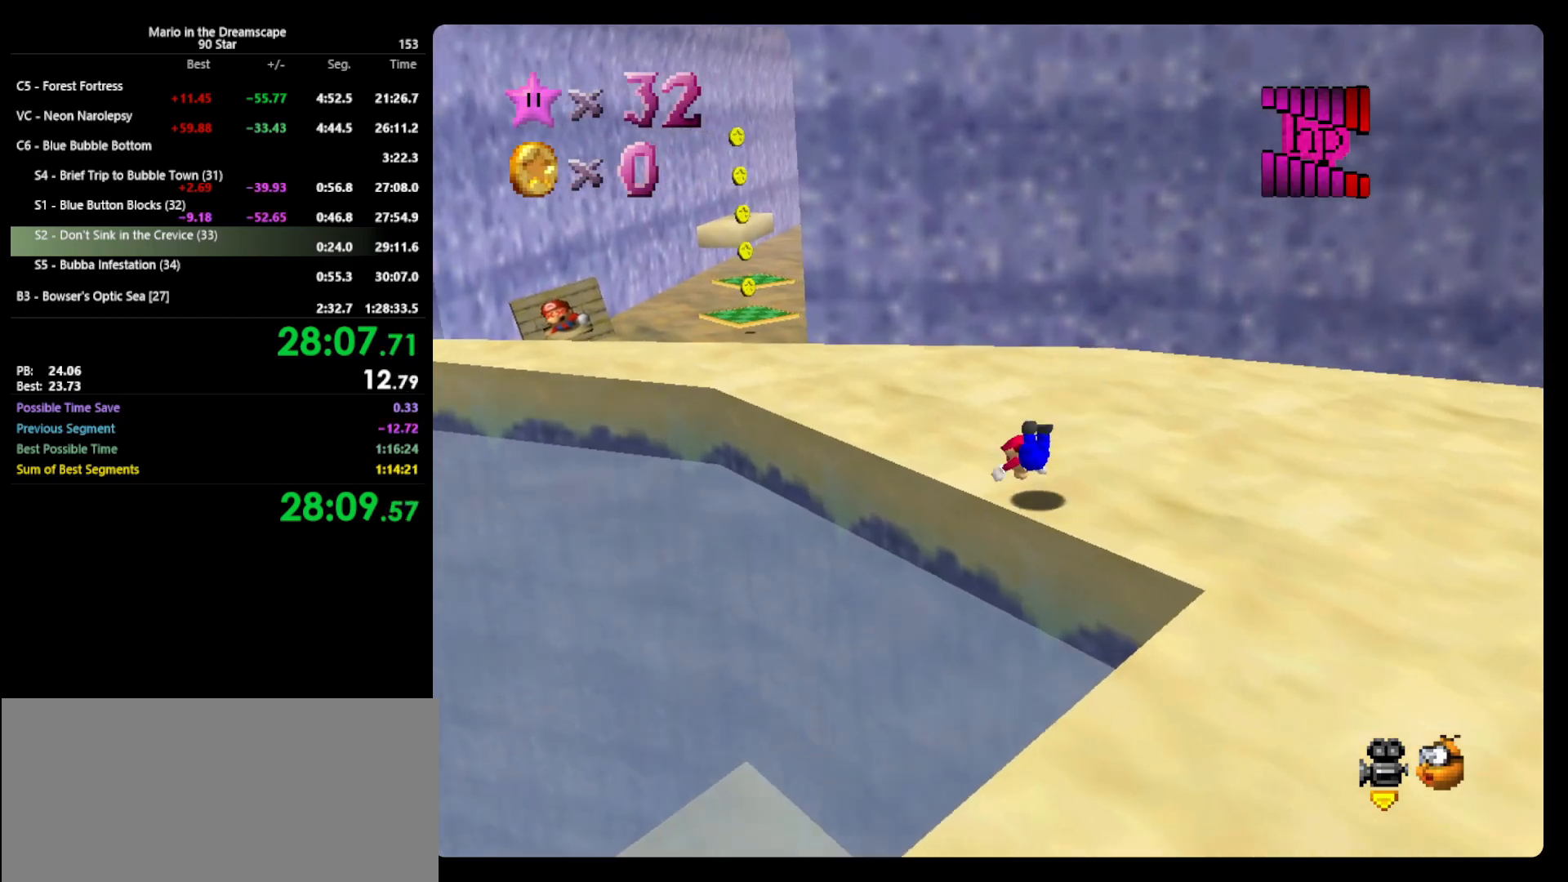
{"buttons": [], "left_stick": "left", "events": [[67, "A", "down"], [133, "B", "down"], [200, "A", "up"], [200, "B", "up"], [200, "left_stick", "left"]]}
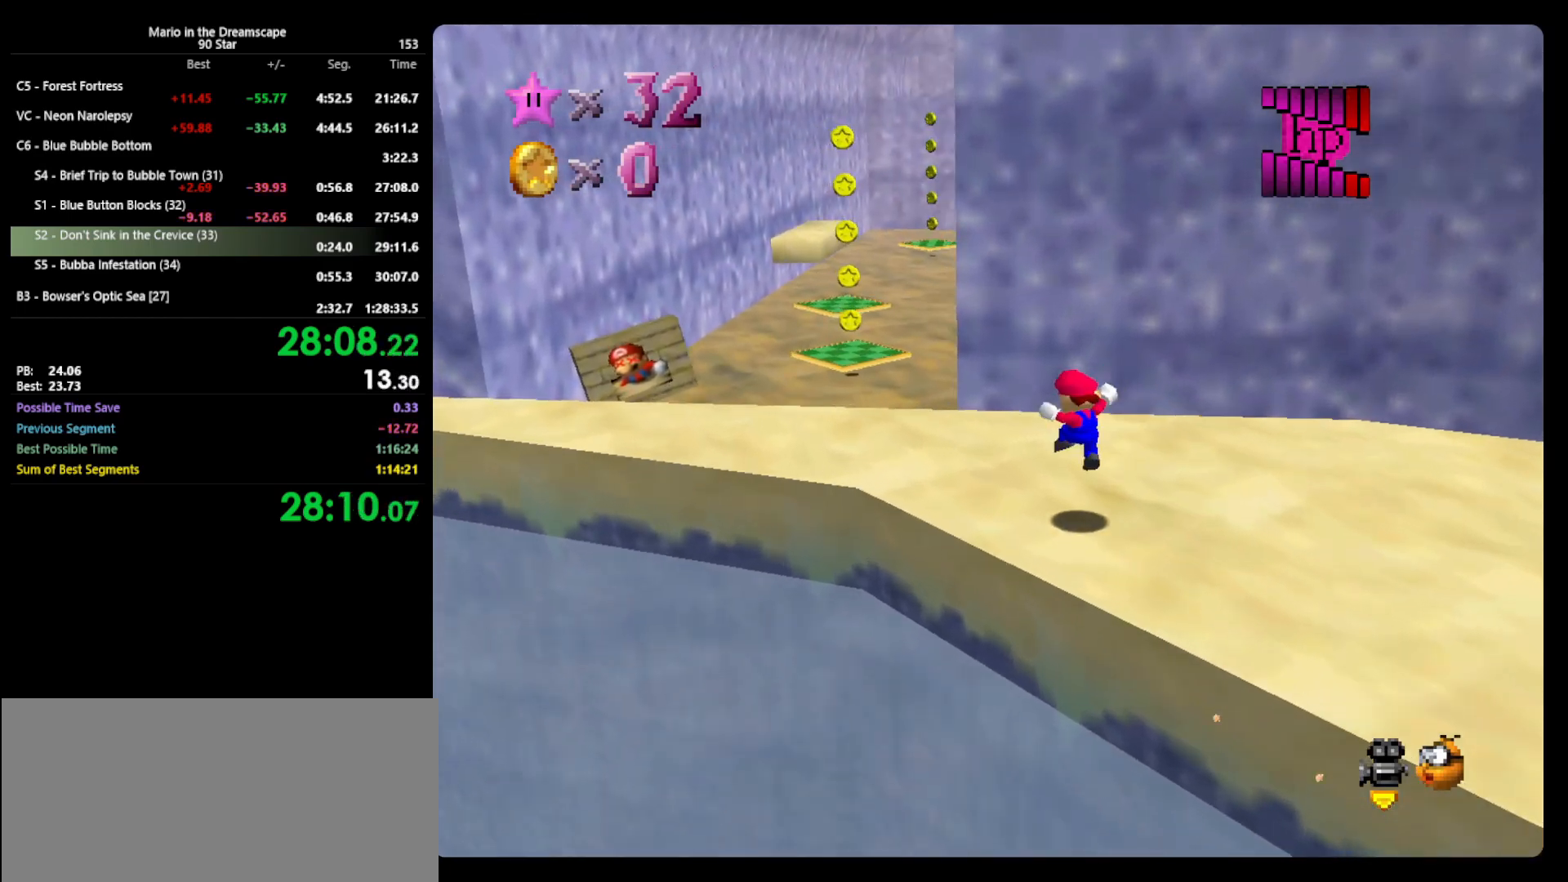
{"buttons": [], "left_stick": "up-left", "events": [[267, "left_stick", "up-left"]]}
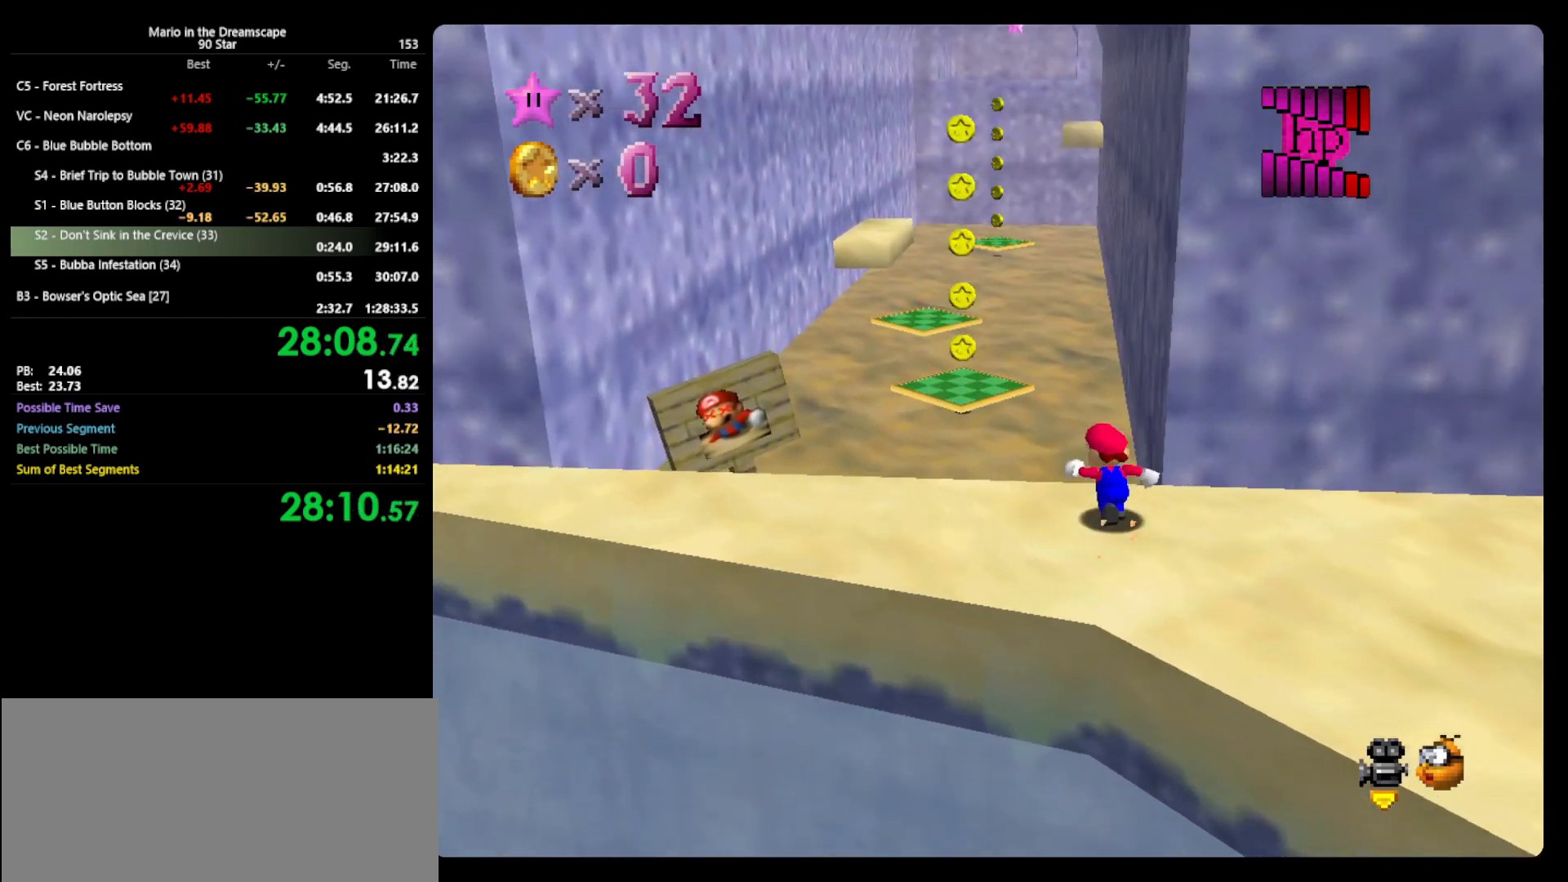
{"buttons": ["B"], "left_stick": "up", "events": [[100, "A", "down"], [233, "left_stick", "up"], [333, "A", "up"], [433, "B", "down"]]}
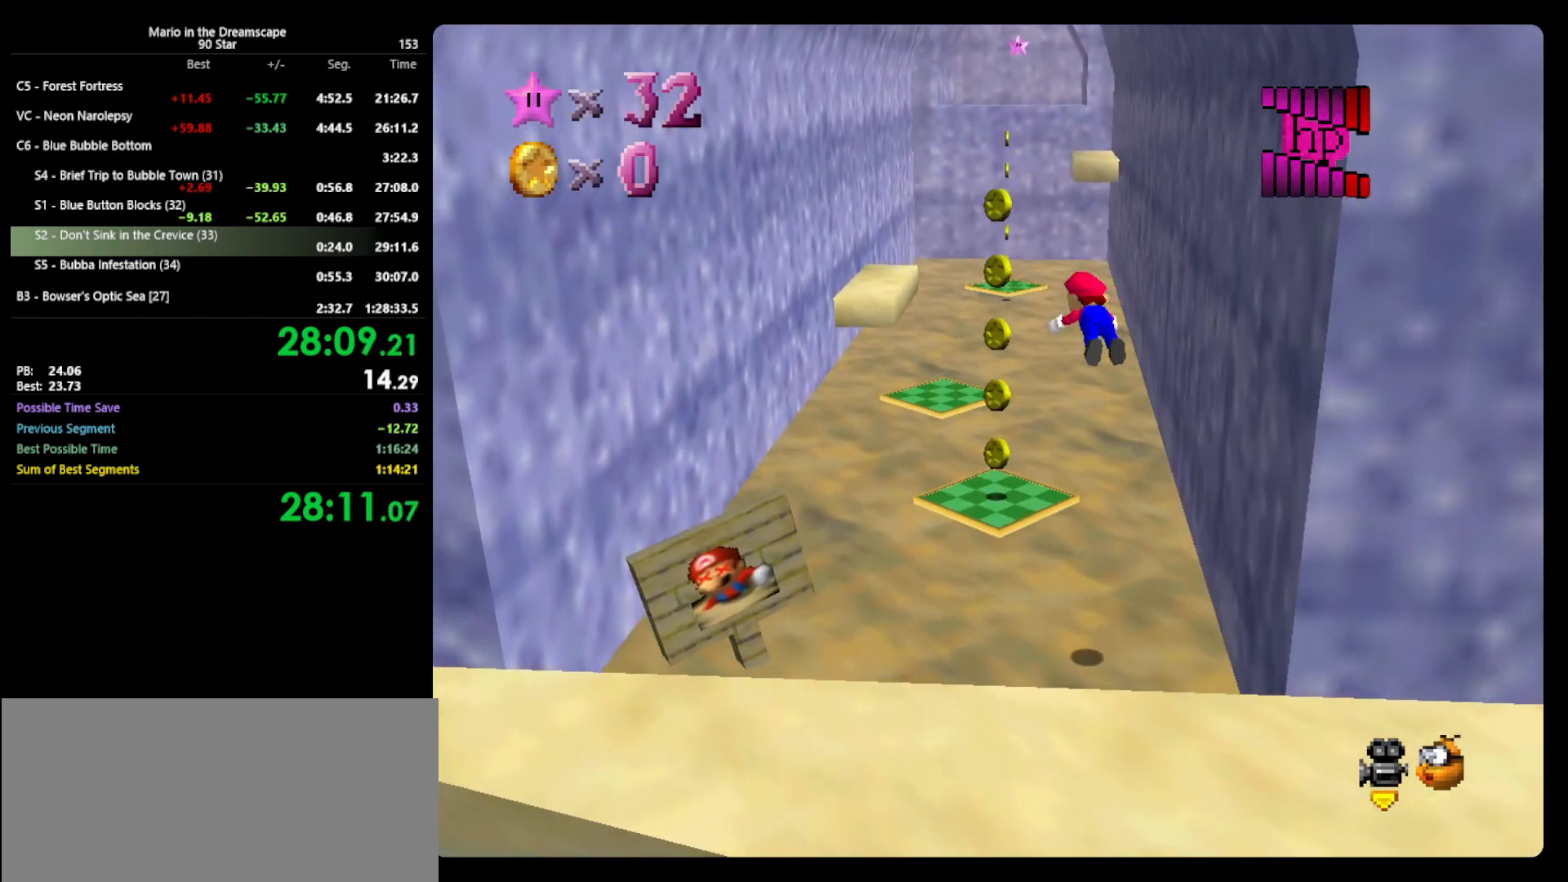
{"buttons": ["A"], "left_stick": "up", "events": [[100, "B", "up"], [500, "A", "down"]]}
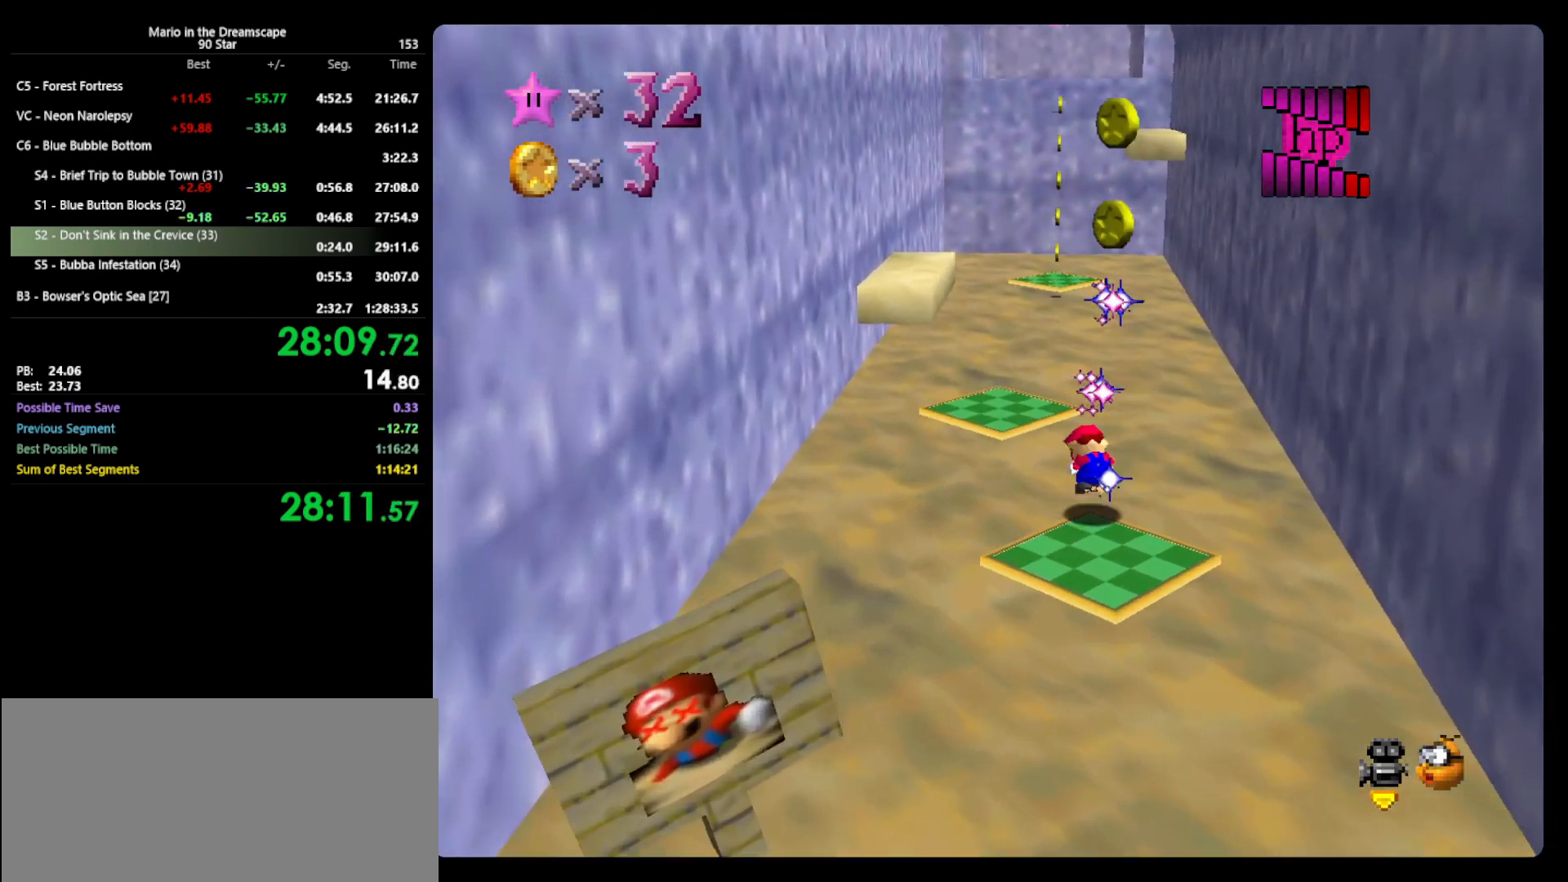
{"buttons": [], "left_stick": "up-left", "events": [[33, "B", "down"], [100, "A", "up"], [100, "B", "up"], [167, "left_stick", "center"], [333, "left_stick", "up-left"]]}
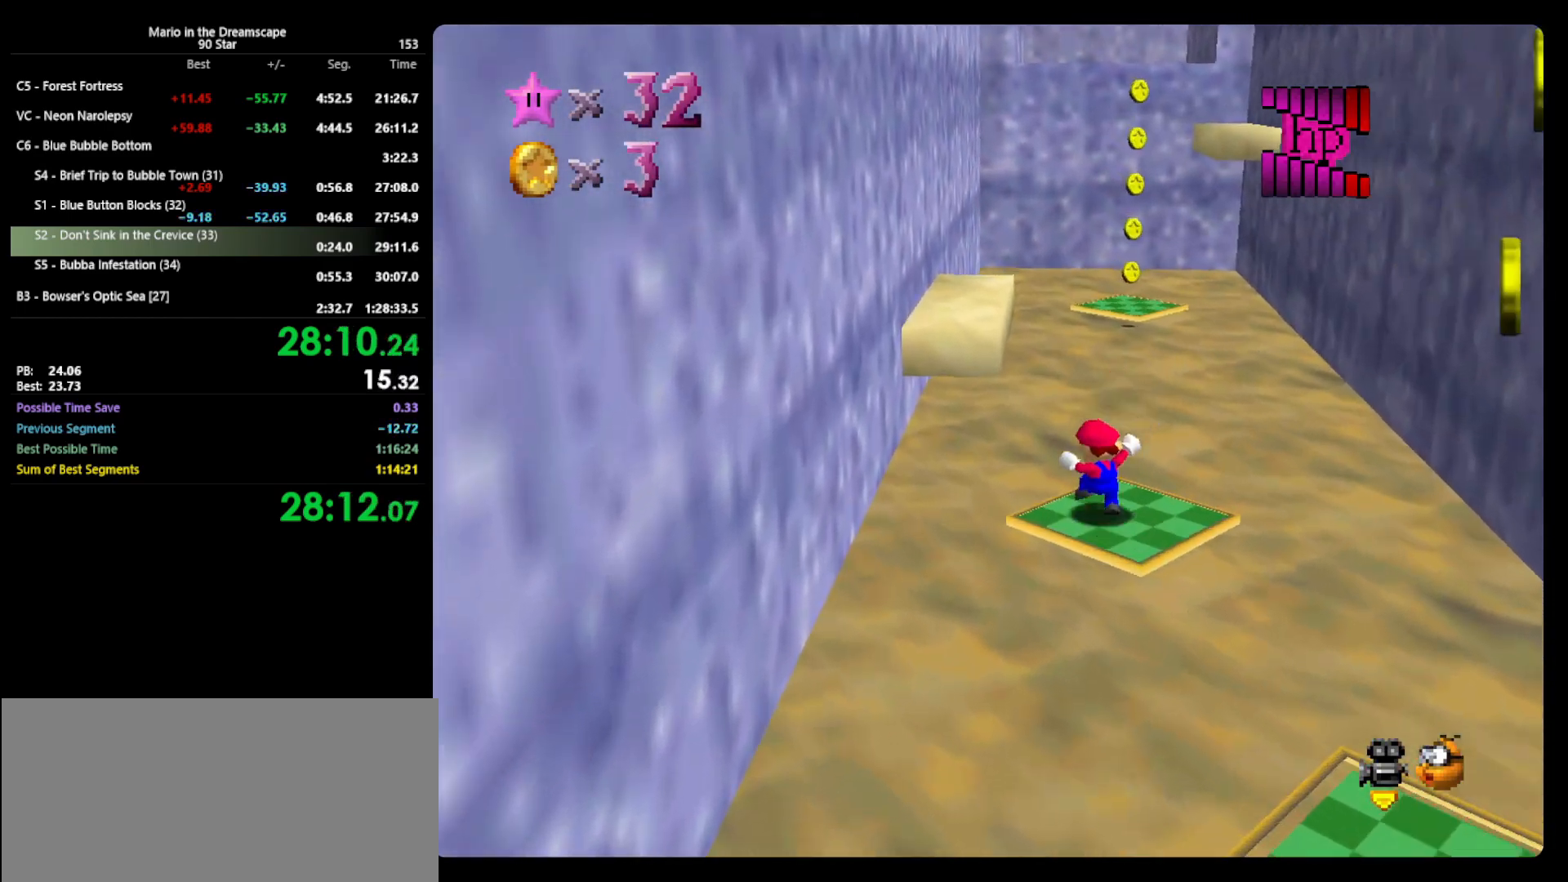
{"buttons": [], "left_stick": "up-left", "events": [[167, "A", "down"], [400, "A", "up"]]}
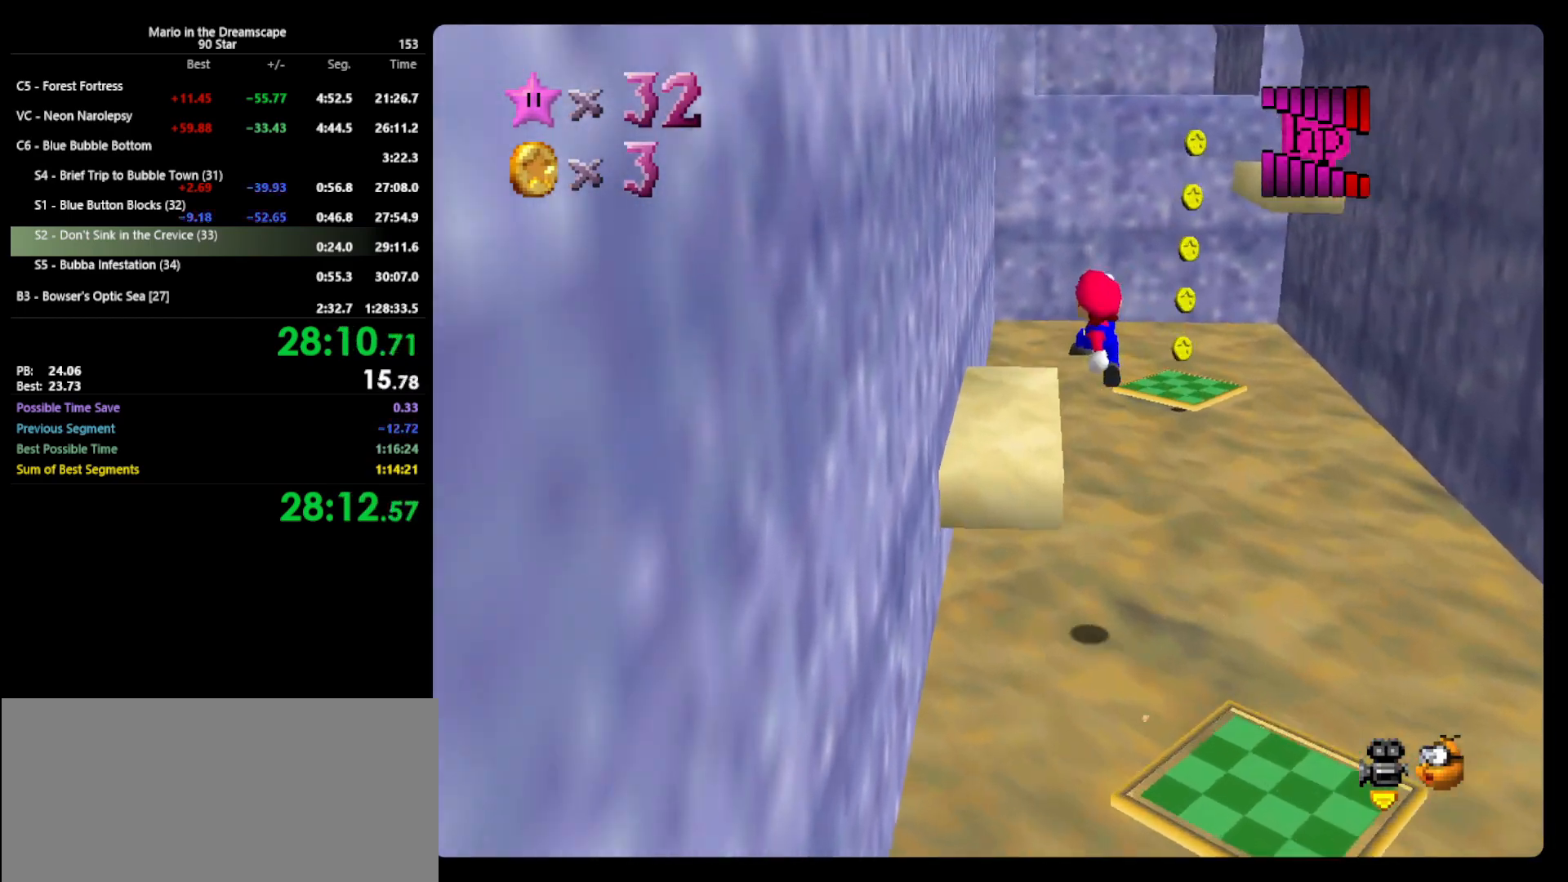
{"buttons": [], "left_stick": "up", "events": [[367, "left_stick", "up"]]}
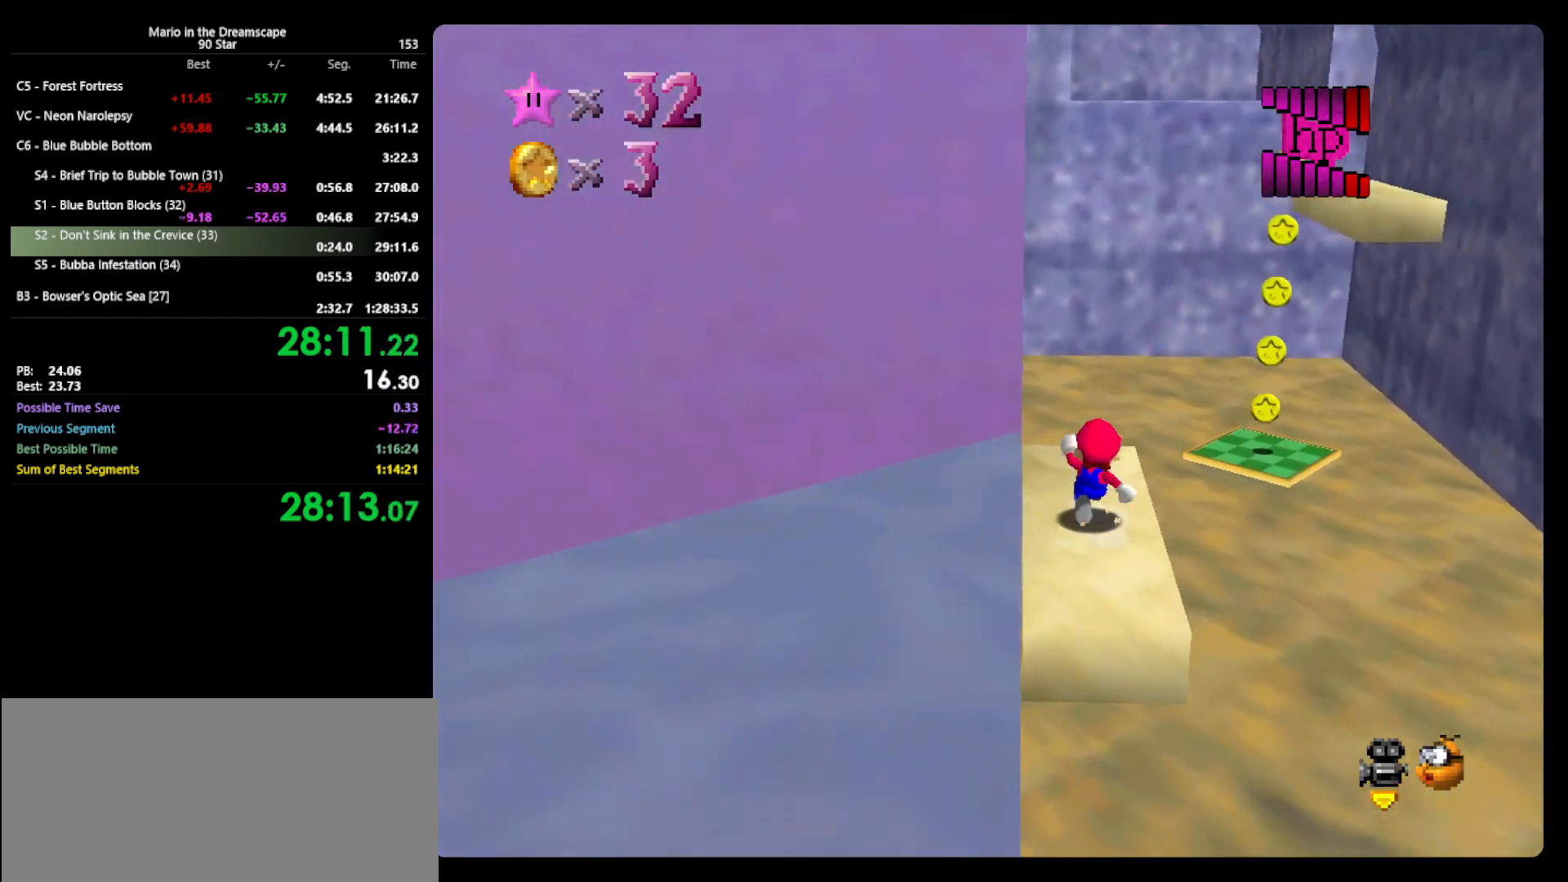
{"buttons": [], "left_stick": "up", "events": [[33, "left_stick", "up-right"], [200, "A", "down"], [333, "A", "up"], [400, "left_stick", "up"]]}
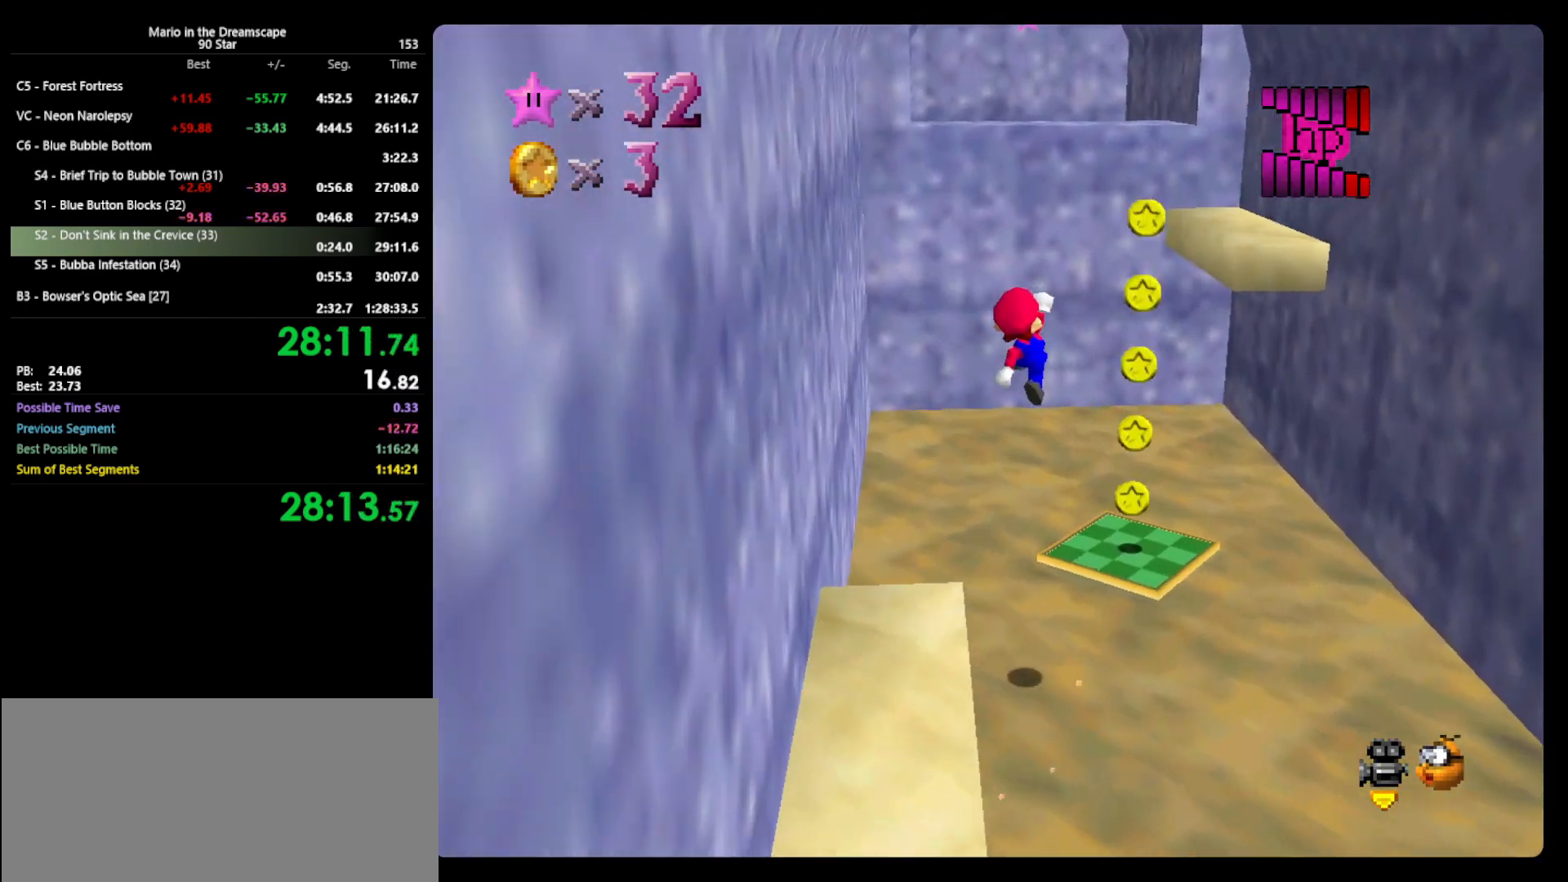
{"buttons": ["A"], "left_stick": "up", "events": [[67, "left_stick", "center"], [233, "left_stick", "right"], [333, "left_stick", "up"], [500, "A", "down"]]}
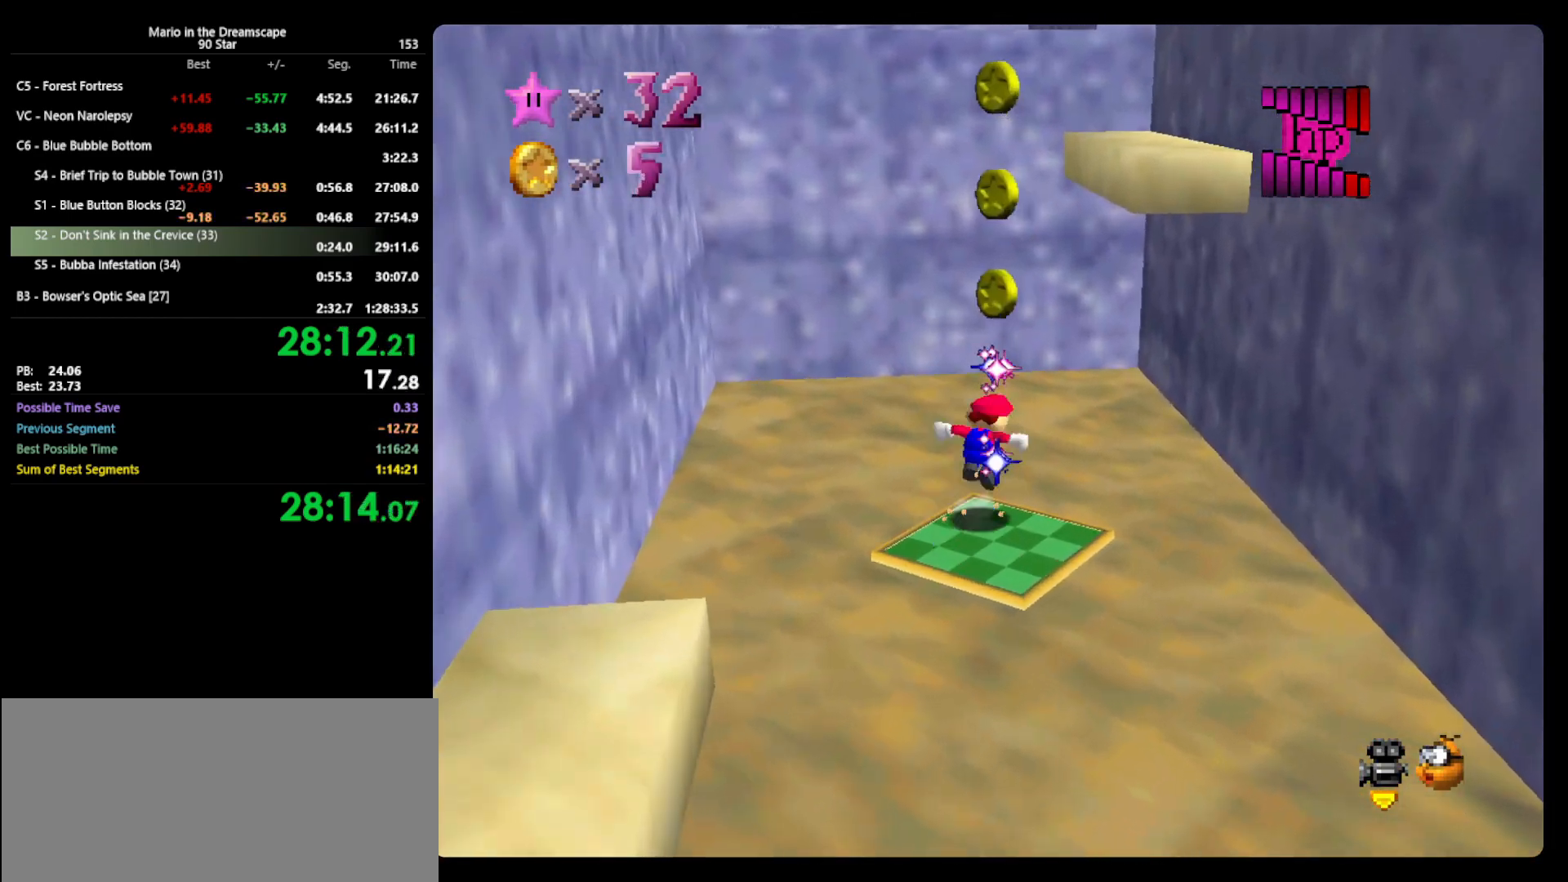
{"buttons": ["A", "B"], "left_stick": "right", "events": [[267, "left_stick", "down"], [333, "left_stick", "down-right"], [433, "B", "down"], [467, "left_stick", "right"]]}
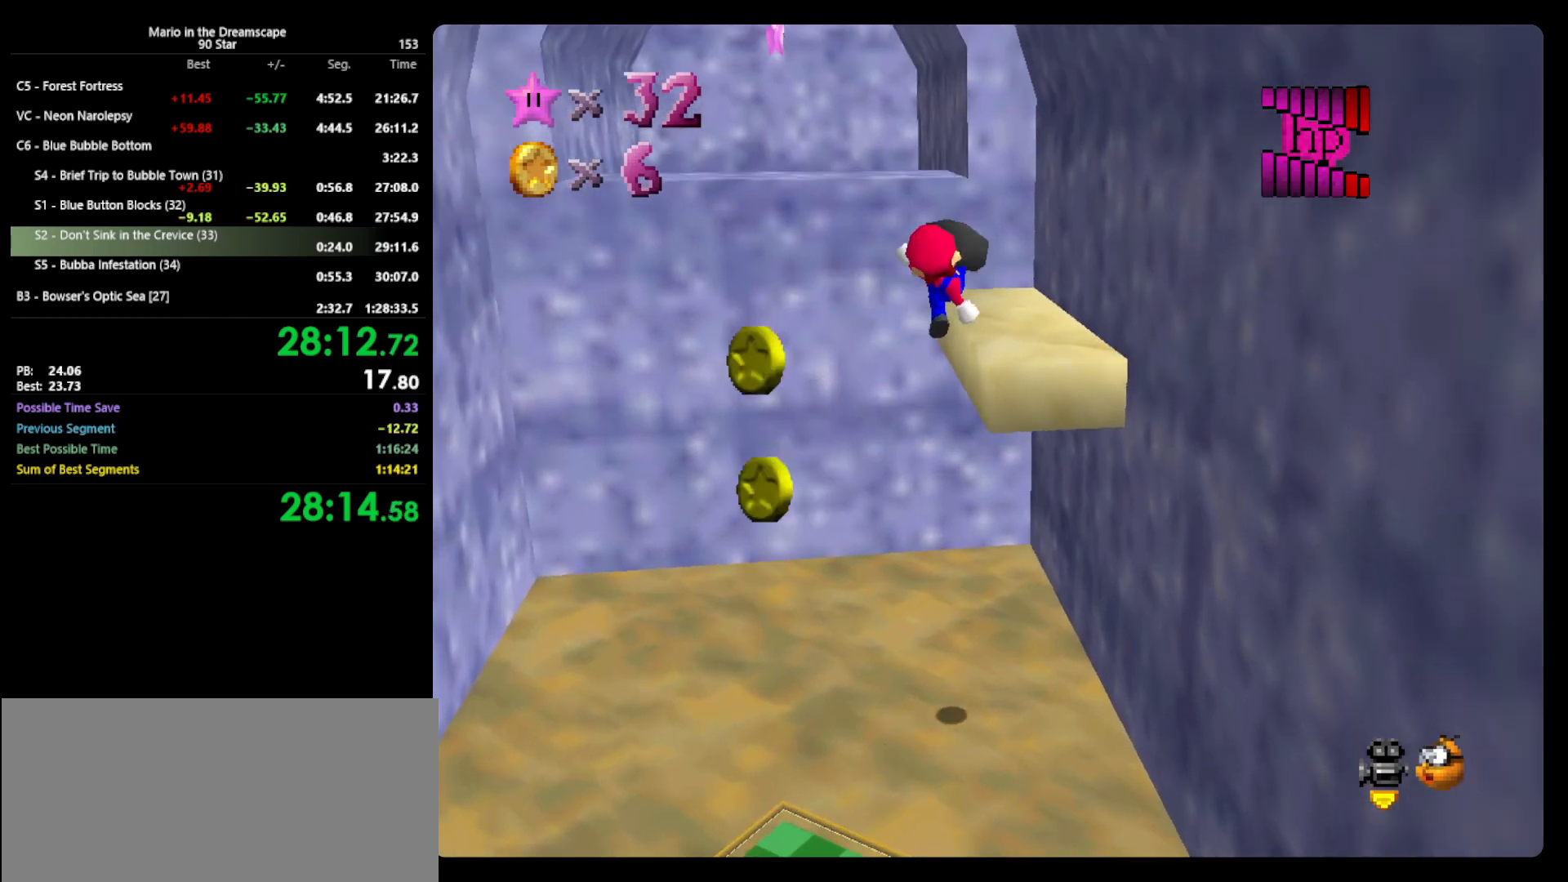
{"buttons": ["A"], "left_stick": "up-left", "events": [[133, "A", "up"], [133, "B", "up"], [267, "left_stick", "up"], [367, "left_stick", "up-left"], [500, "A", "down"]]}
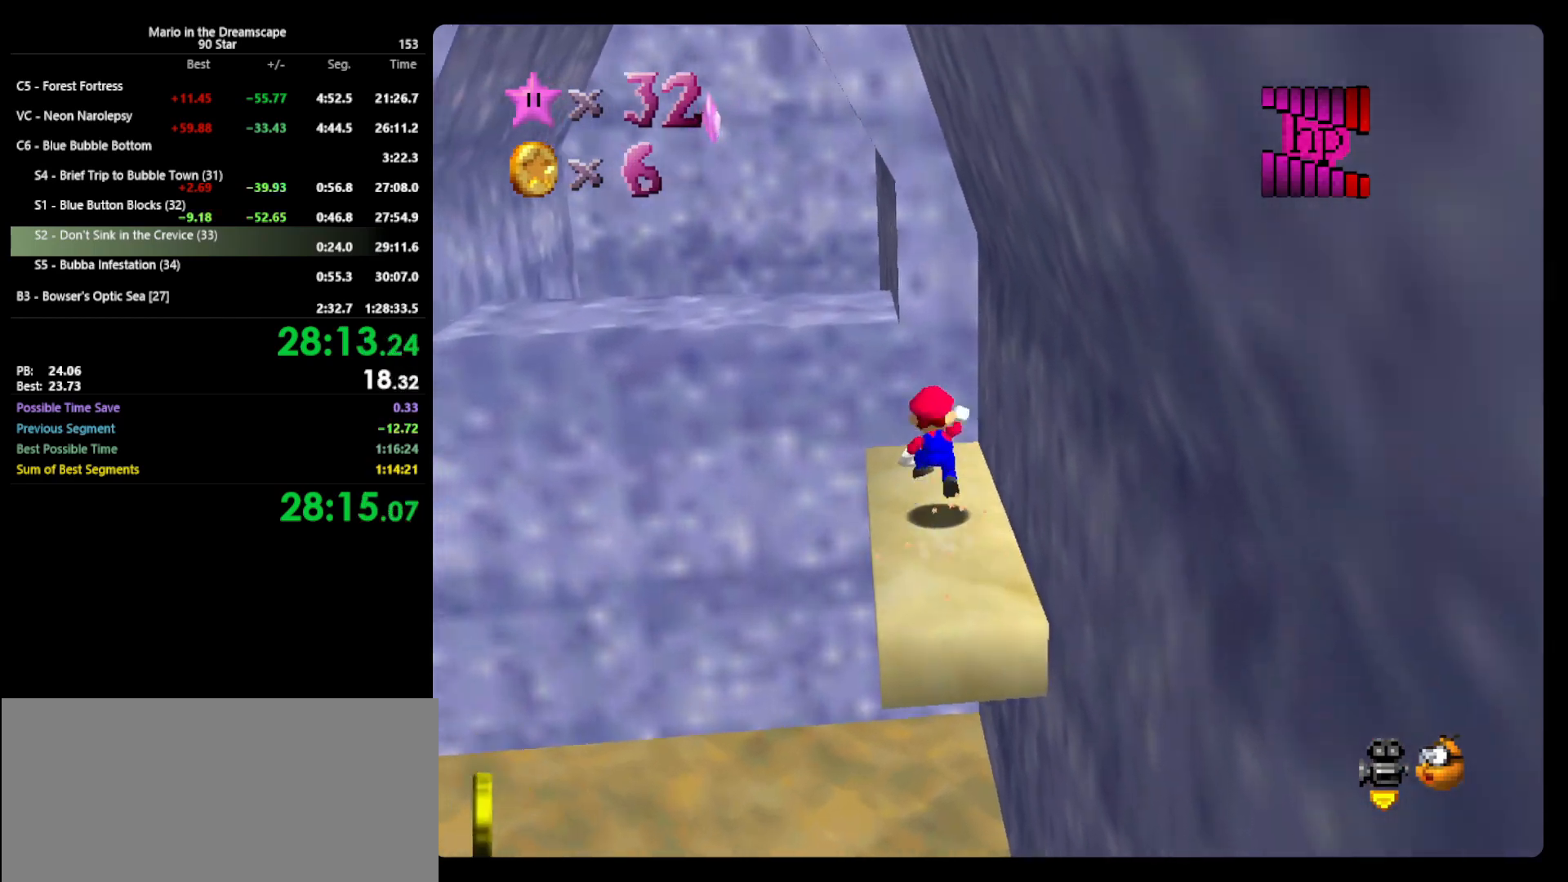
{"buttons": [], "left_stick": "up-left", "events": [[200, "A", "up"]]}
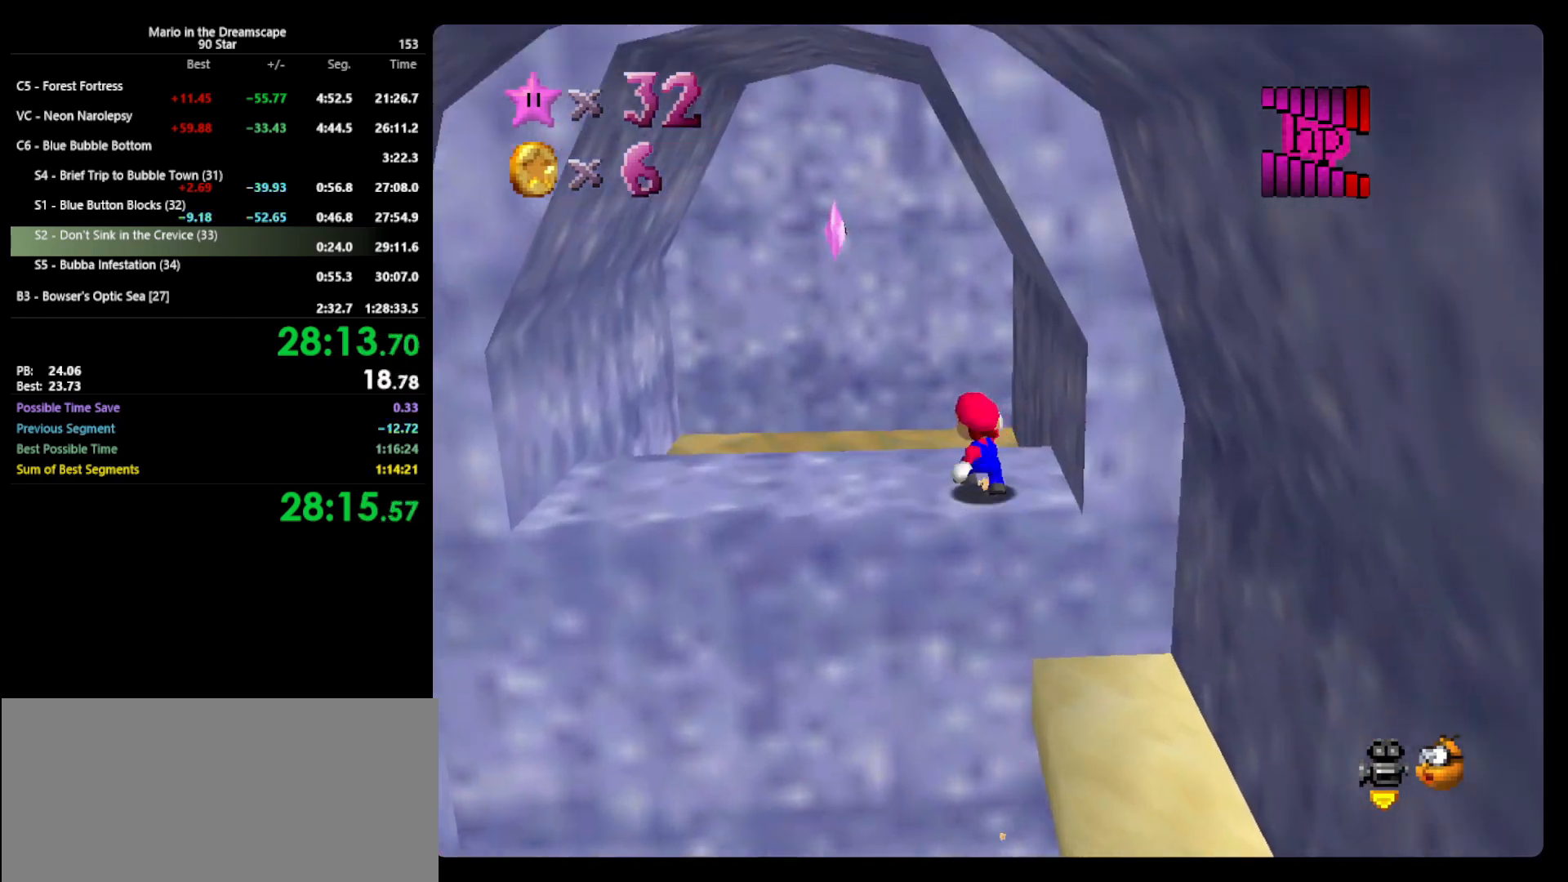
{"buttons": [], "left_stick": "up-left", "events": [[67, "A", "down"], [333, "A", "up"], [433, "B", "down"], [467, "B", "up"]]}
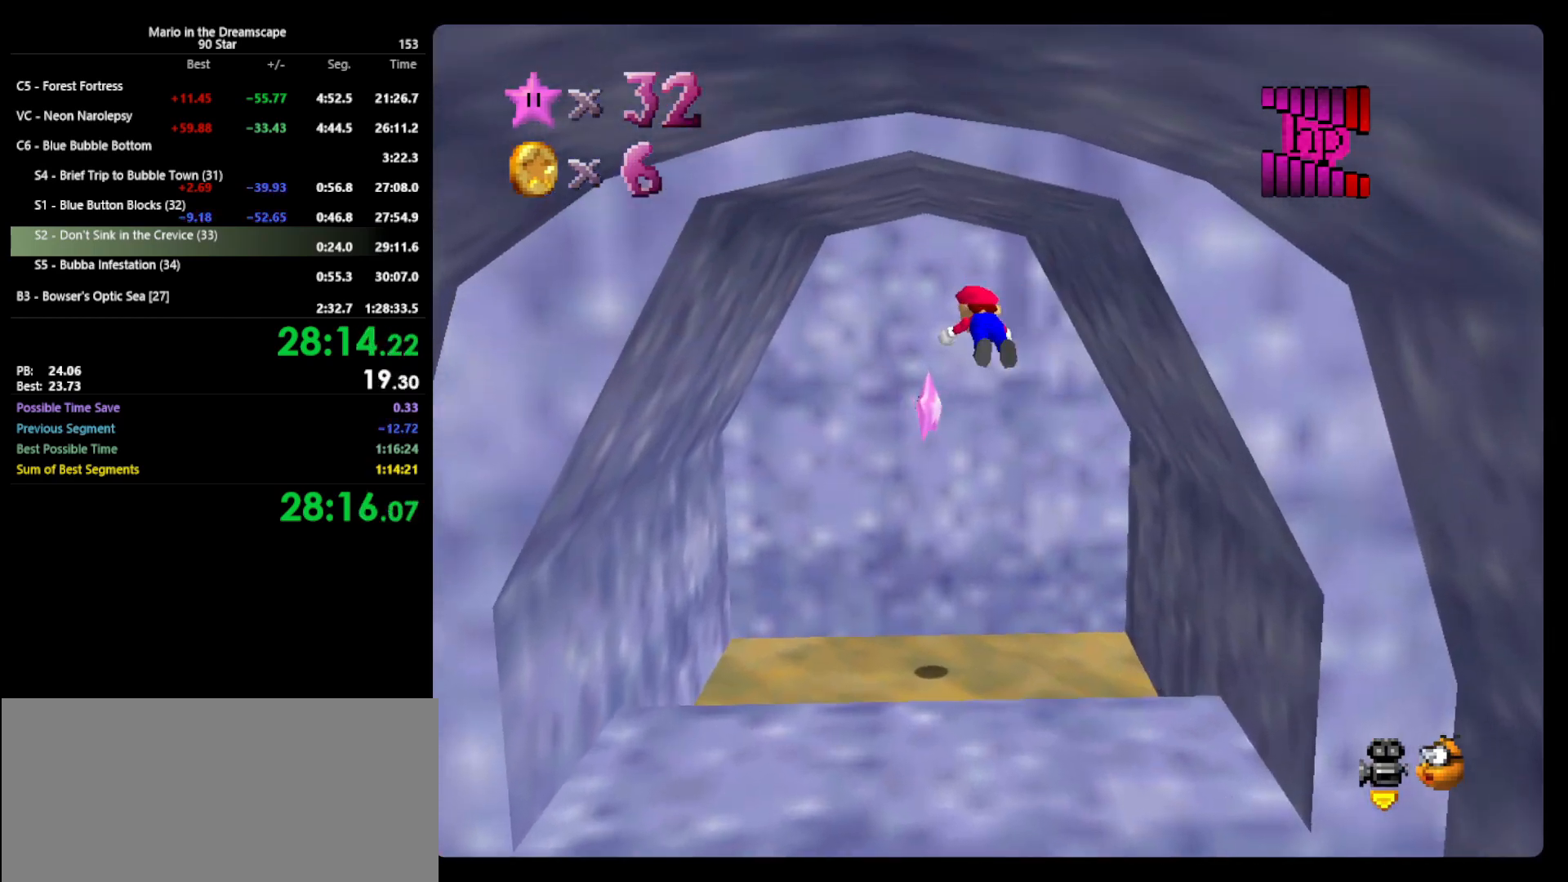
{"buttons": [], "left_stick": "center", "events": [[333, "left_stick", "center"]]}